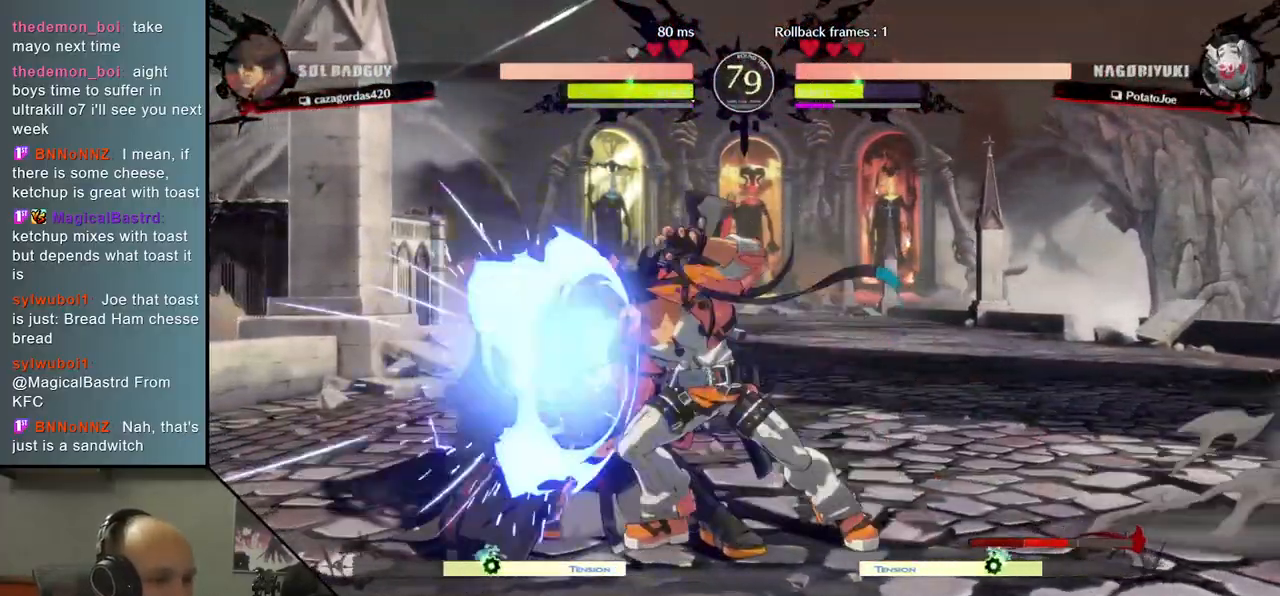
Gameplay with a controller (arcade stick); each line is a JSON object with the inputs held at the frame after it. "events" lists button and stick changes between this image and that frame as [ms after this image, input, new state], when the widget could be followed in between. Not read: L3 R3.
{"buttons": [], "left_stick": "down-left", "events": [[300, "R2", "down"], [300, "SQUARE", "down"], [317, "R1", "down"], [317, "TRIANGLE", "down"], [467, "R1", "up"], [467, "TRIANGLE", "up"], [483, "R2", "up"], [483, "SQUARE", "up"]]}
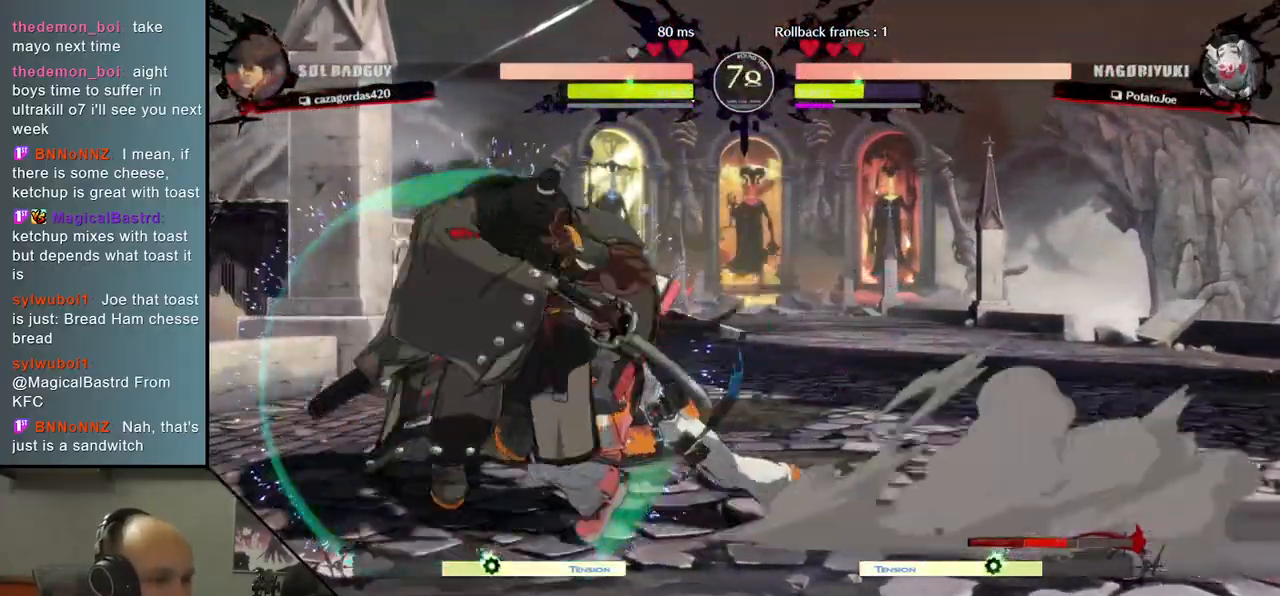
{"buttons": ["TRIANGLE"], "left_stick": "center", "events": [[100, "left_stick", "center"], [200, "TRIANGLE", "down"], [317, "TRIANGLE", "up"], [433, "TRIANGLE", "down"]]}
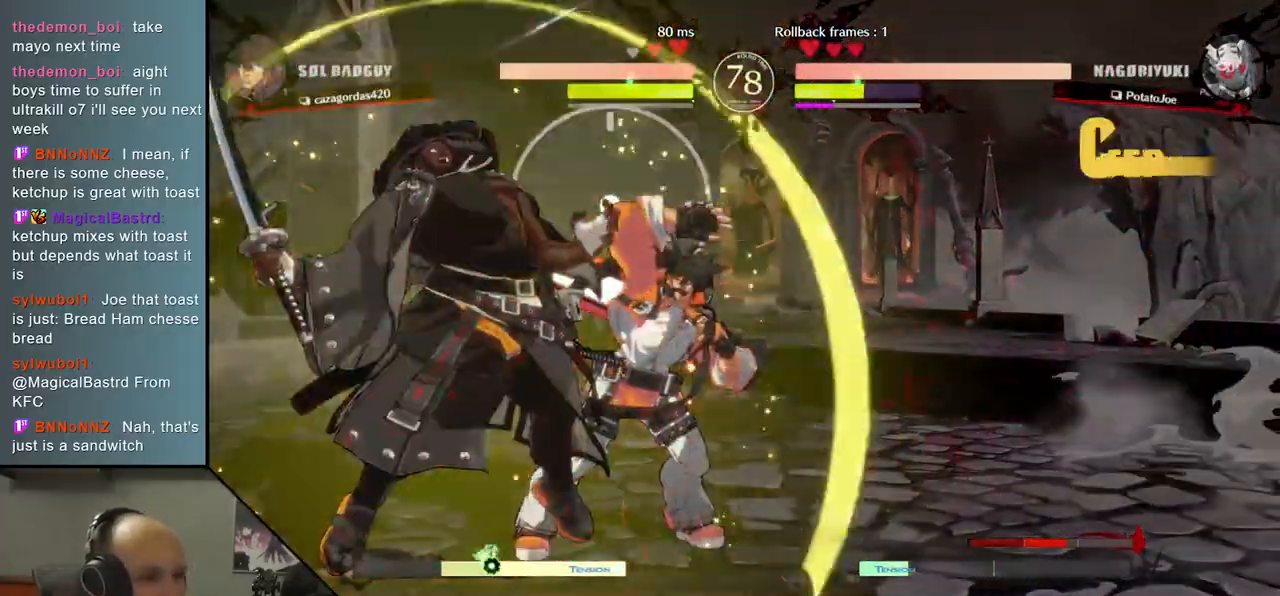
{"buttons": [], "left_stick": "center", "events": [[17, "TRIANGLE", "up"], [150, "TRIANGLE", "down"], [250, "TRIANGLE", "up"], [367, "TRIANGLE", "down"], [467, "TRIANGLE", "up"]]}
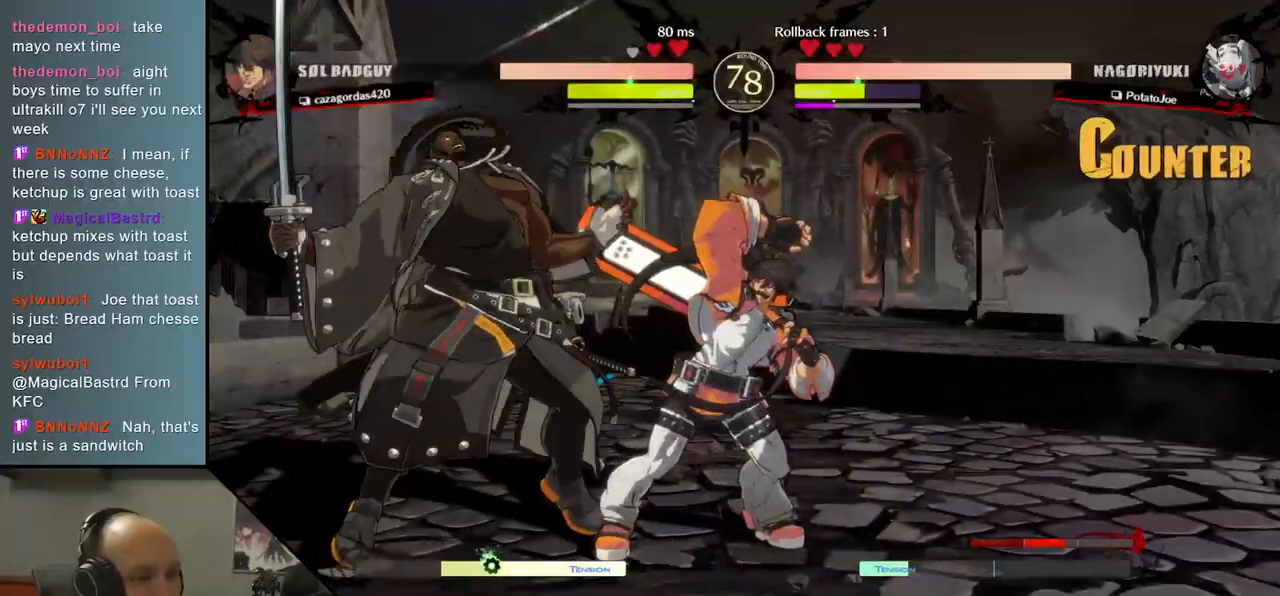
{"buttons": [], "left_stick": "center", "events": [[100, "TRIANGLE", "down"], [200, "TRIANGLE", "up"], [317, "TRIANGLE", "down"], [417, "TRIANGLE", "up"]]}
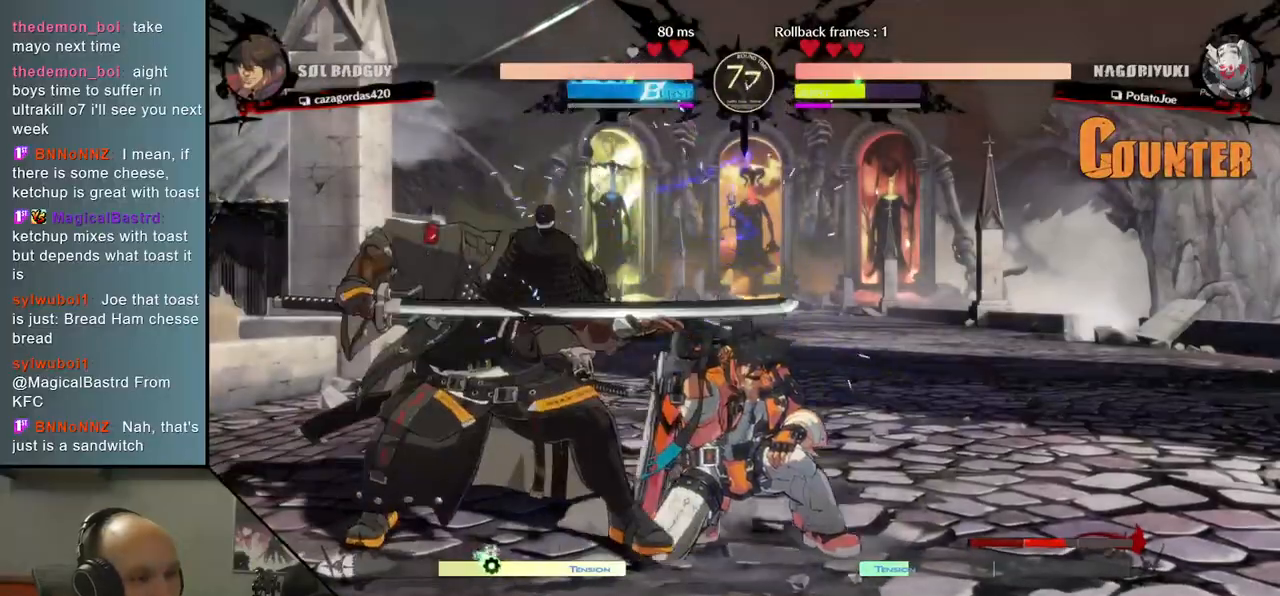
{"buttons": [], "left_stick": "center", "events": [[33, "TRIANGLE", "down"], [117, "TRIANGLE", "up"], [283, "TRIANGLE", "down"], [367, "TRIANGLE", "up"]]}